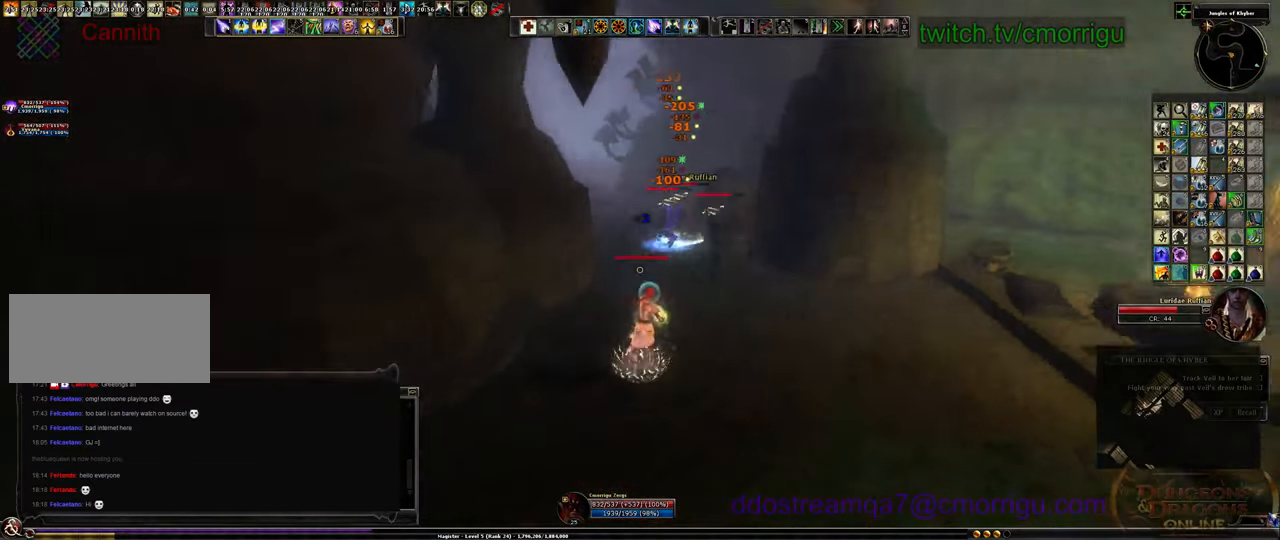
Gameplay with keyboard; each line is a JSON object with the keys held at the frame after it. "events" lists presses ("down") and releases ("up") of ".", "/", "0", "1", "2", "3", "4", "5", "6", "7", "8", "9", "a", "b", "backslash", "backspace", "c", "caps_lock", "comma", "ctrl_l", "ctrl_r", "d", "e", "equals", "escape", "f", "f1", "f10", "f11", "f12", "f2", "f3", "f4", "f5", "f6", "f7", "f8", "f9", "g", "h", "i", "j", "k", "l", "lbracket", "m", "minus", "n", "o", "p", "q", "quote", "r", "rbracket", "return", "s", "semicolon", "shift_l", "shift_r", "space", "t", "tab", "tilde", "u", "v", "w", "x", "y" and "z" between this image and that frame as [ms after this image, input, new state], when the widget could be followed in between. No other keys are recorded. Mouse input is not recorded.
{"keys": ["d", "s"], "events": [[400, "d", "down"]]}
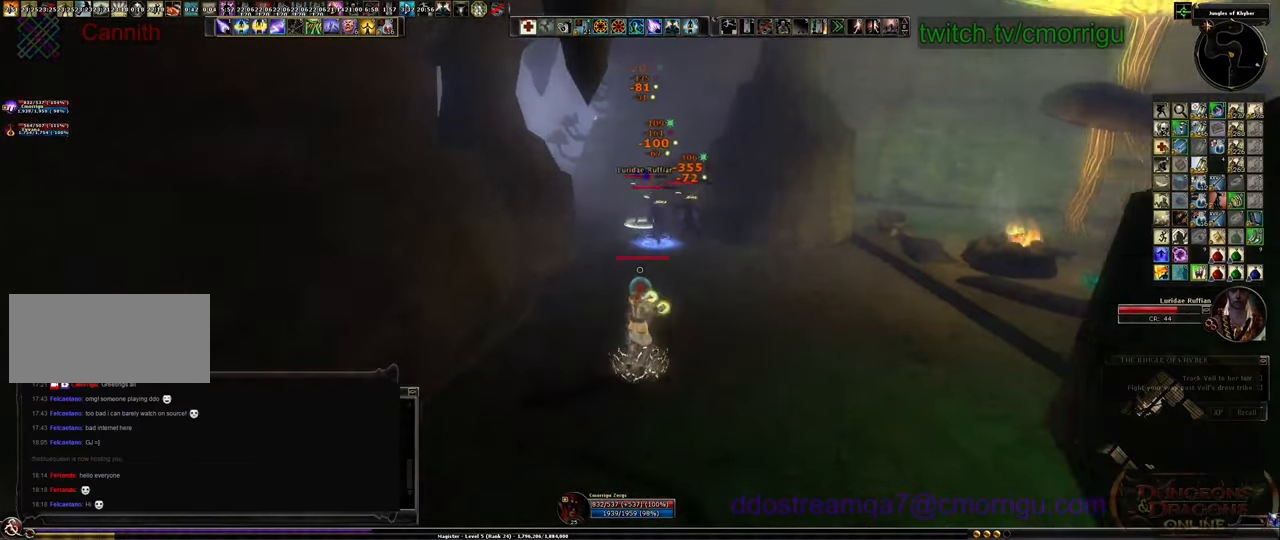
{"keys": ["s"], "events": [[34, "d", "up"]]}
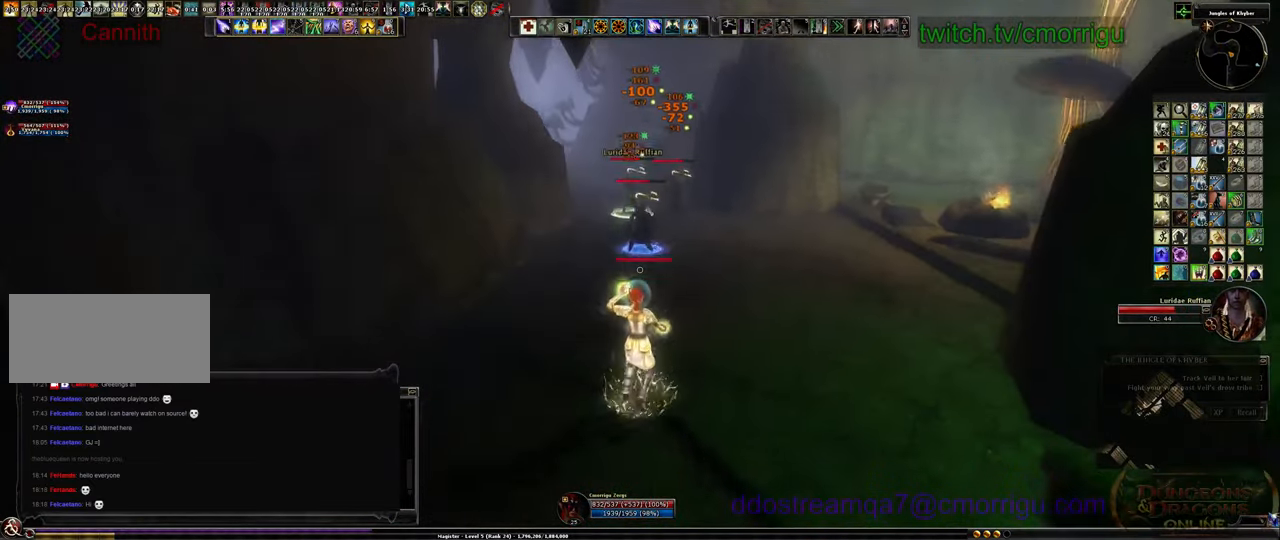
{"keys": ["a", "s"], "events": [[67, "a", "down"]]}
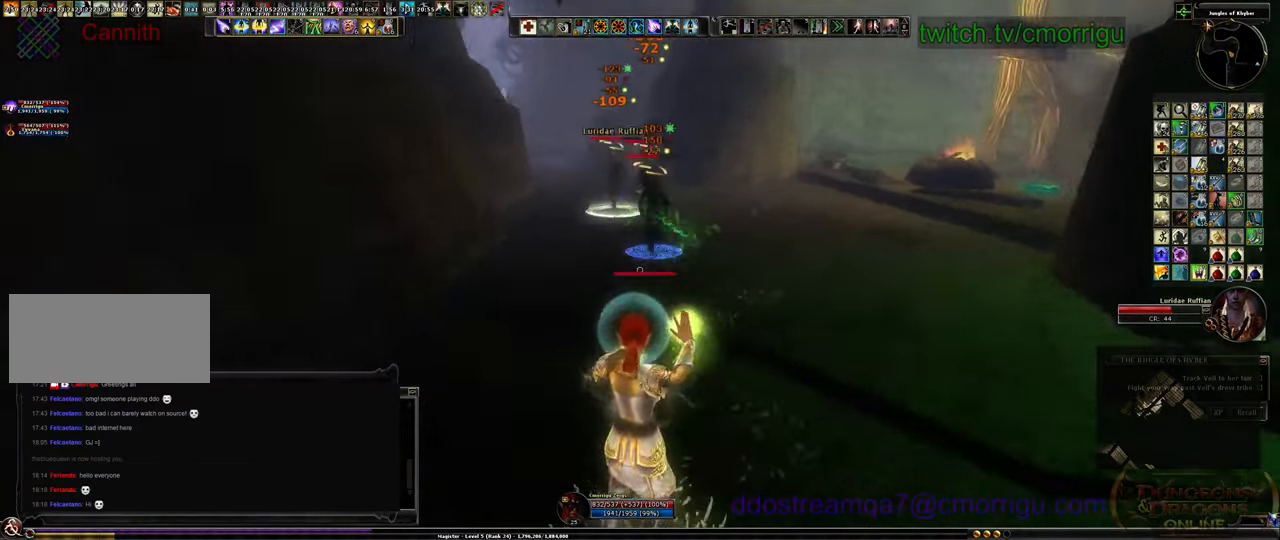
{"keys": ["a", "w"], "events": [[300, "s", "up"], [500, "w", "down"]]}
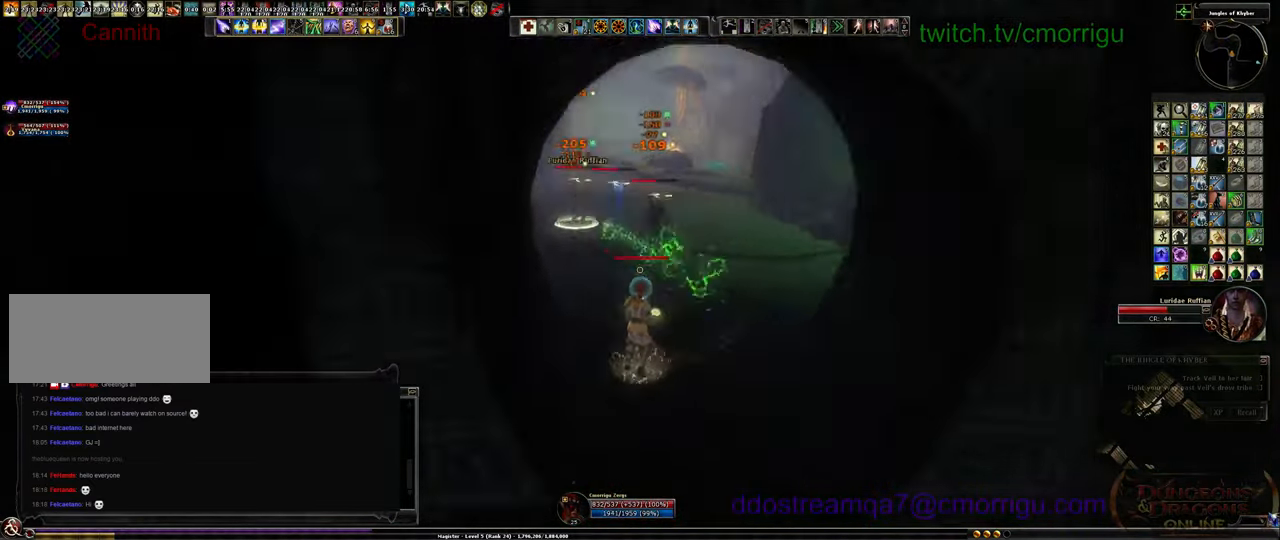
{"keys": ["a", "space", "w"], "events": [[500, "space", "down"]]}
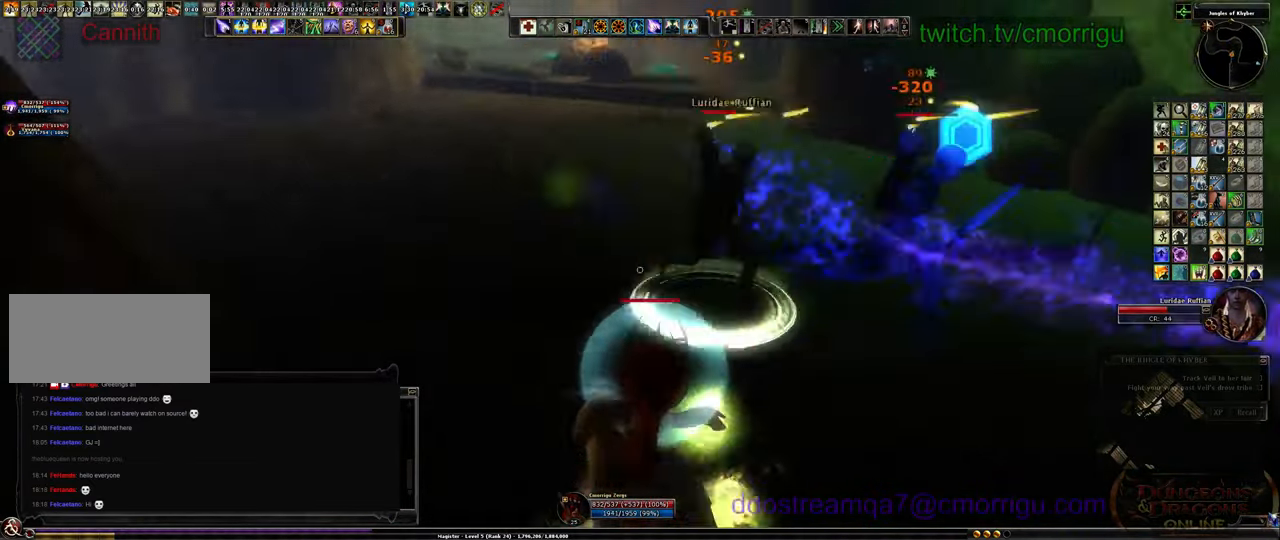
{"keys": ["s"], "events": [[167, "space", "up"], [200, "w", "up"], [400, "s", "down"], [467, "a", "up"]]}
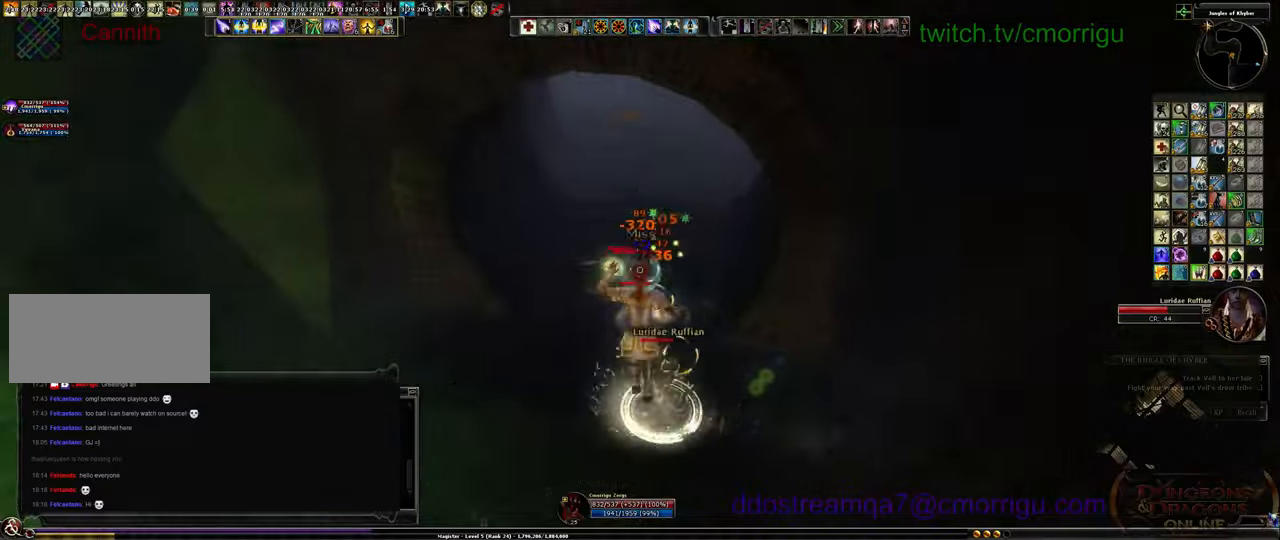
{"keys": ["s"], "events": []}
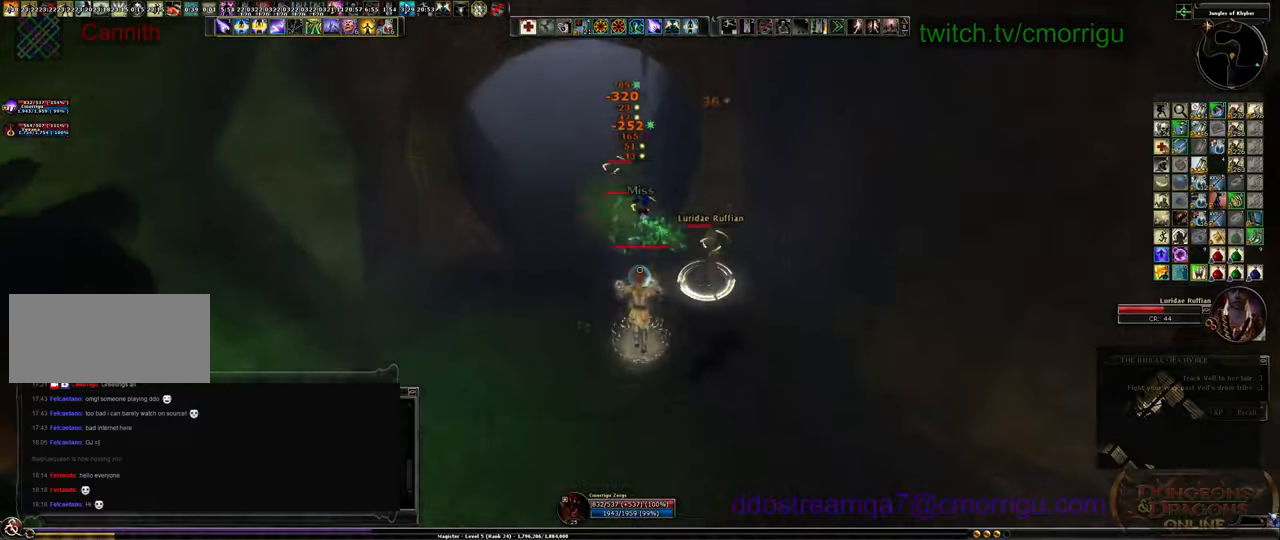
{"keys": ["d", "s"], "events": [[67, "d", "down"]]}
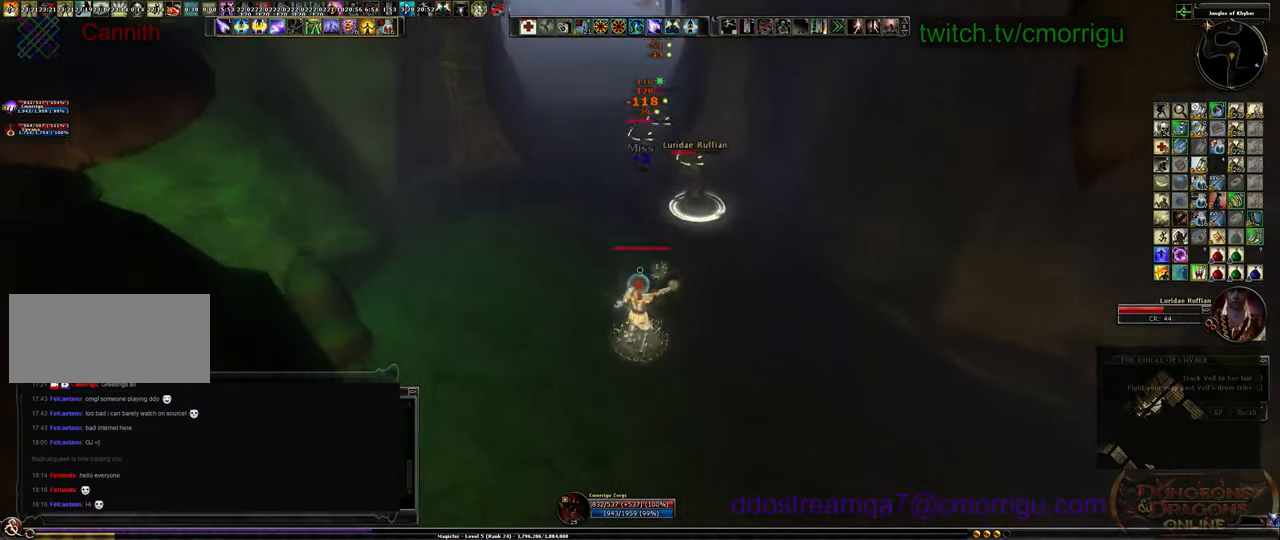
{"keys": ["d", "s"], "events": []}
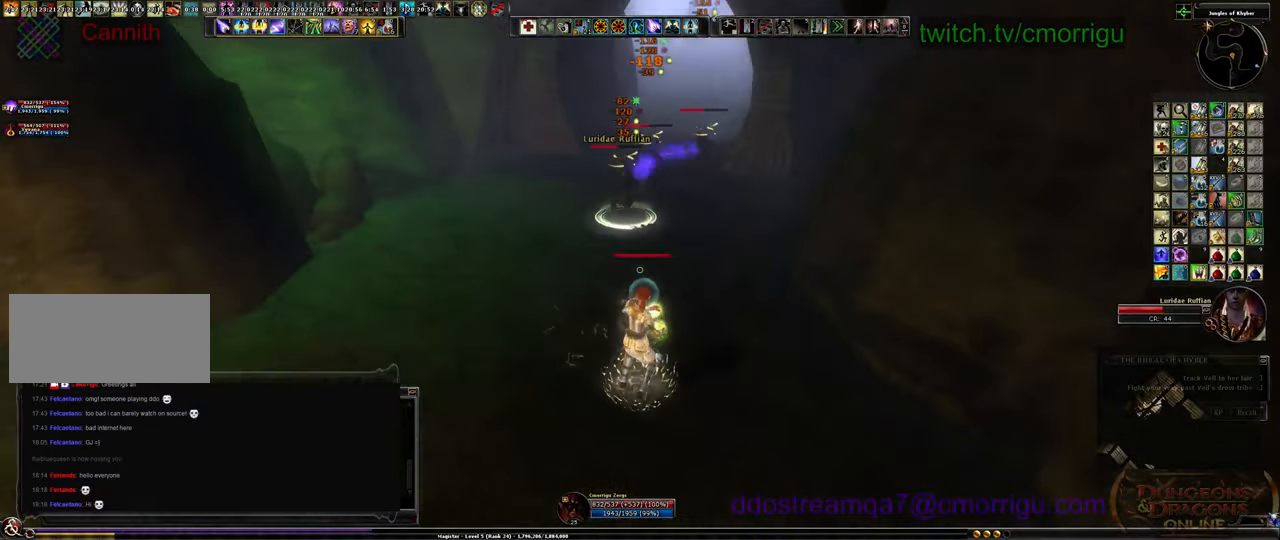
{"keys": ["s"], "events": [[100, "d", "up"]]}
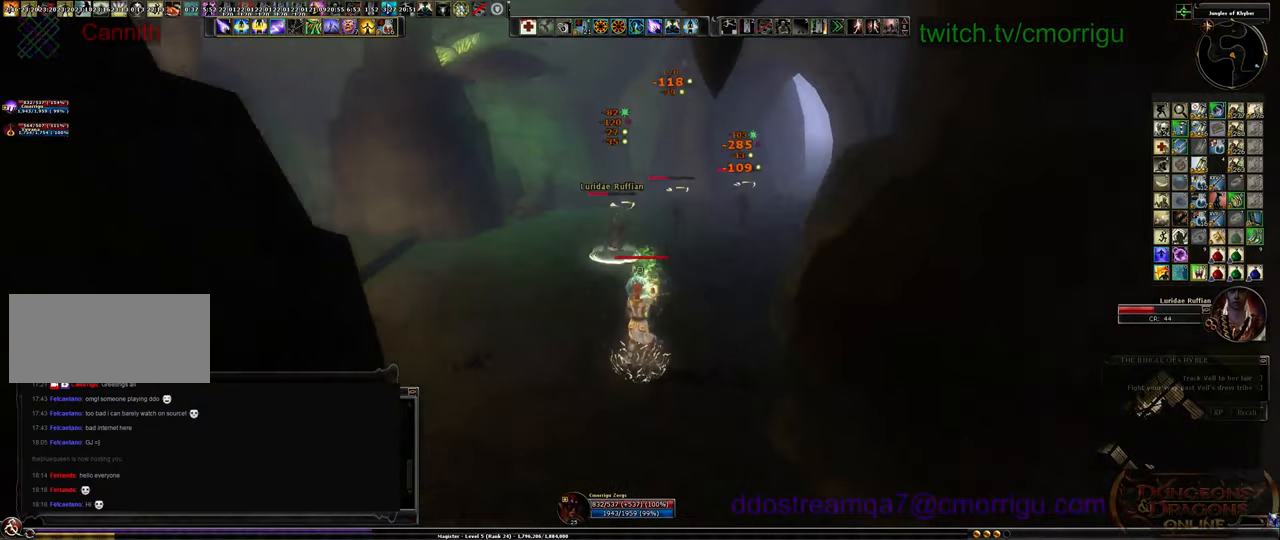
{"keys": ["s"], "events": [[67, "d", "down"], [200, "d", "up"]]}
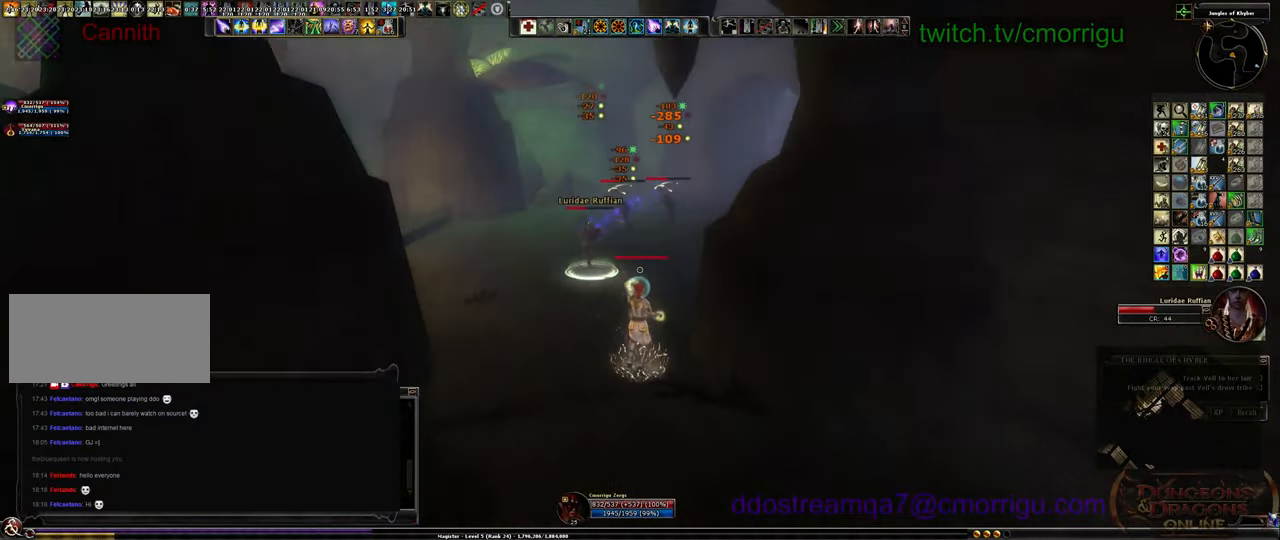
{"keys": ["s"], "events": []}
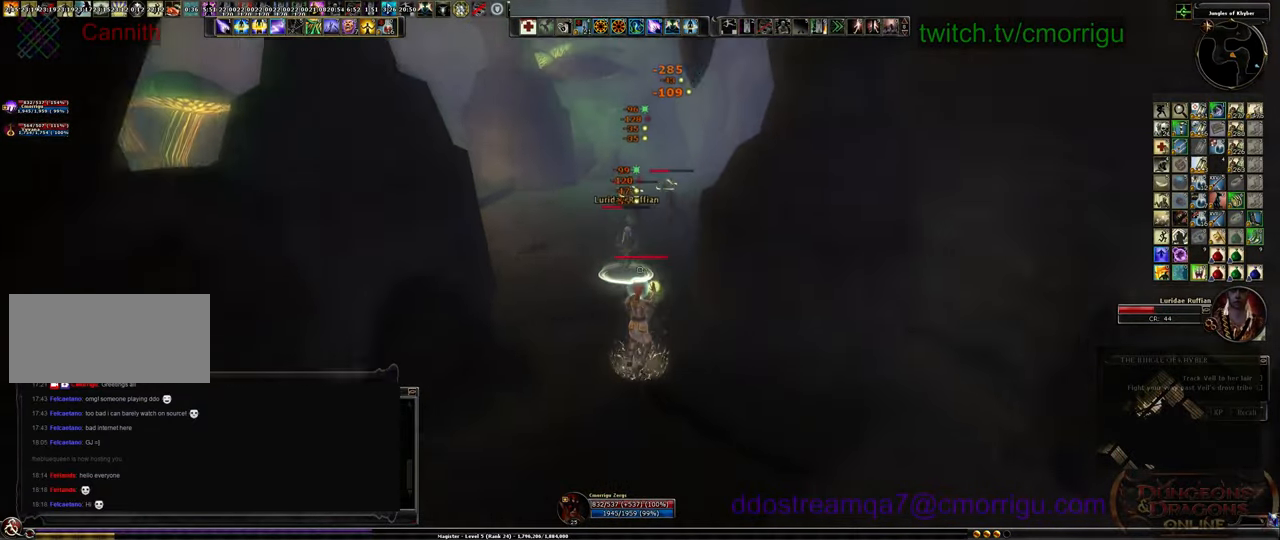
{"keys": ["s"], "events": []}
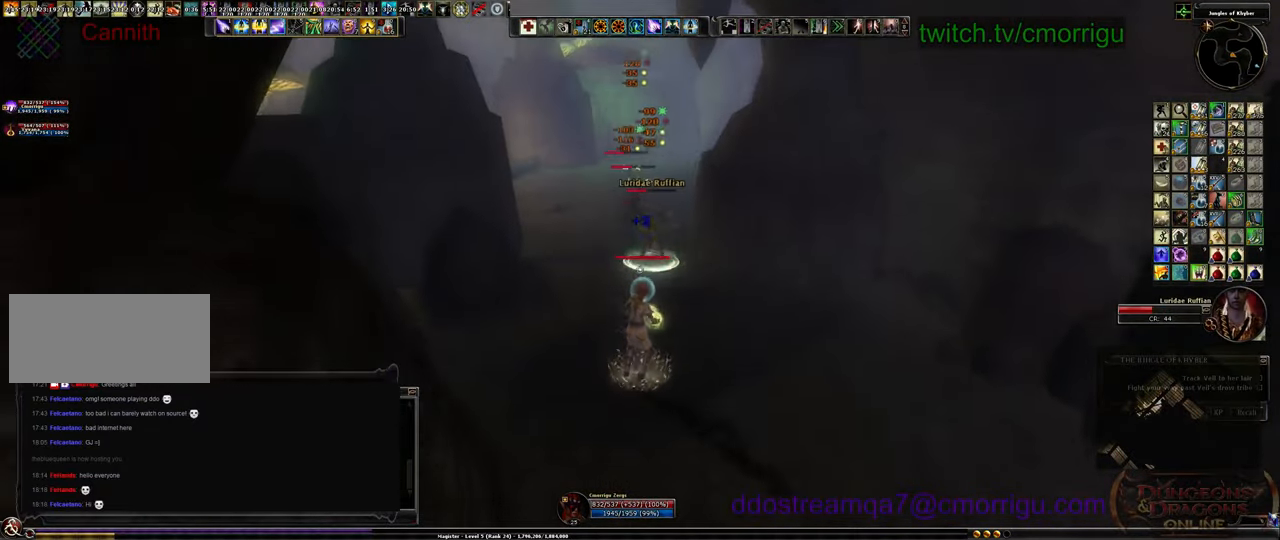
{"keys": ["d", "s"], "events": [[400, "d", "down"]]}
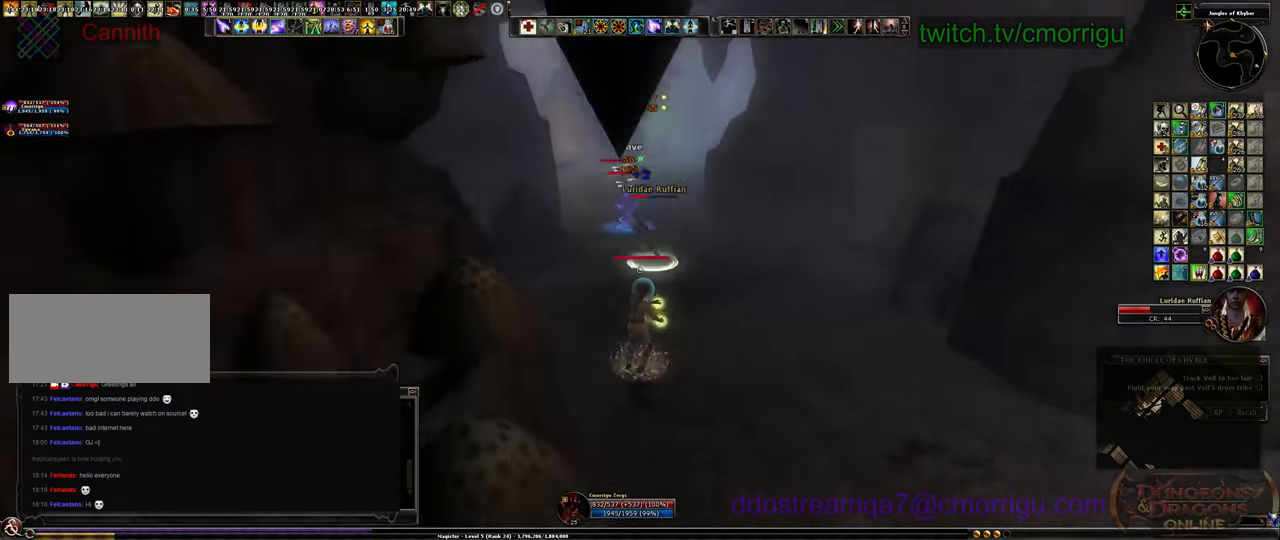
{"keys": ["s"], "events": [[100, "d", "up"]]}
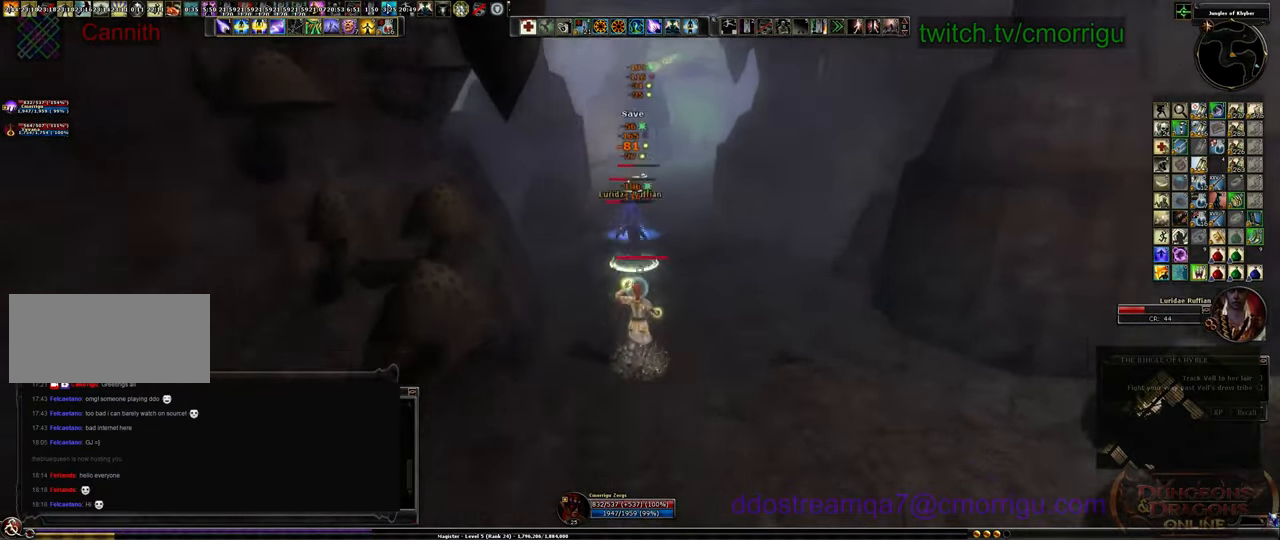
{"keys": ["s"], "events": []}
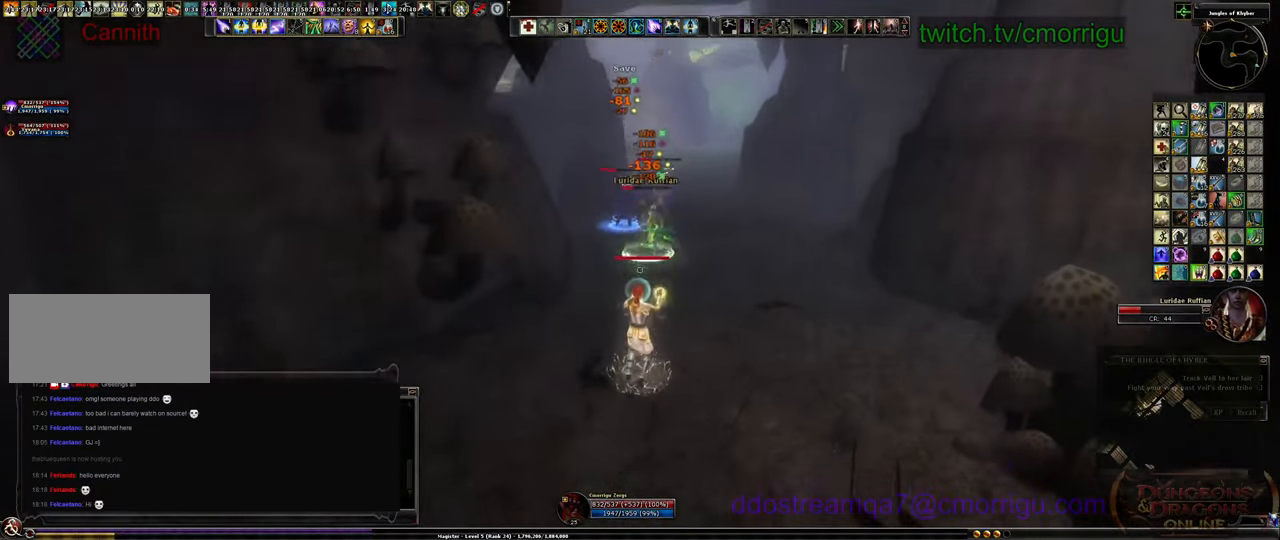
{"keys": ["a", "s"], "events": [[100, "a", "down"]]}
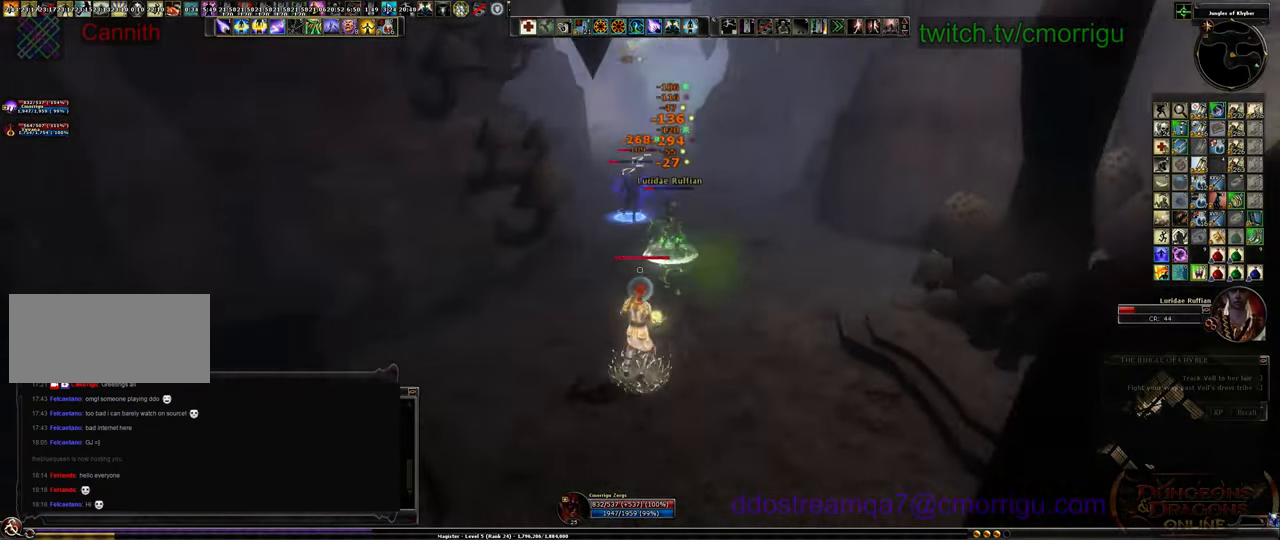
{"keys": ["s"], "events": [[400, "a", "up"]]}
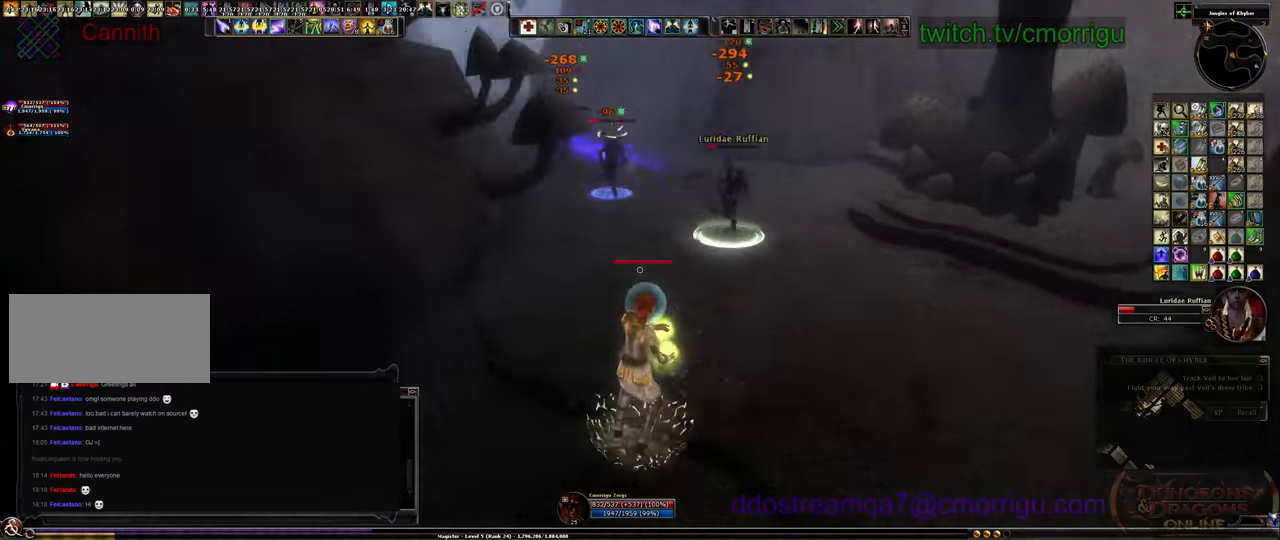
{"keys": ["a", "s"], "events": [[100, "d", "down"], [300, "d", "up"], [467, "a", "down"]]}
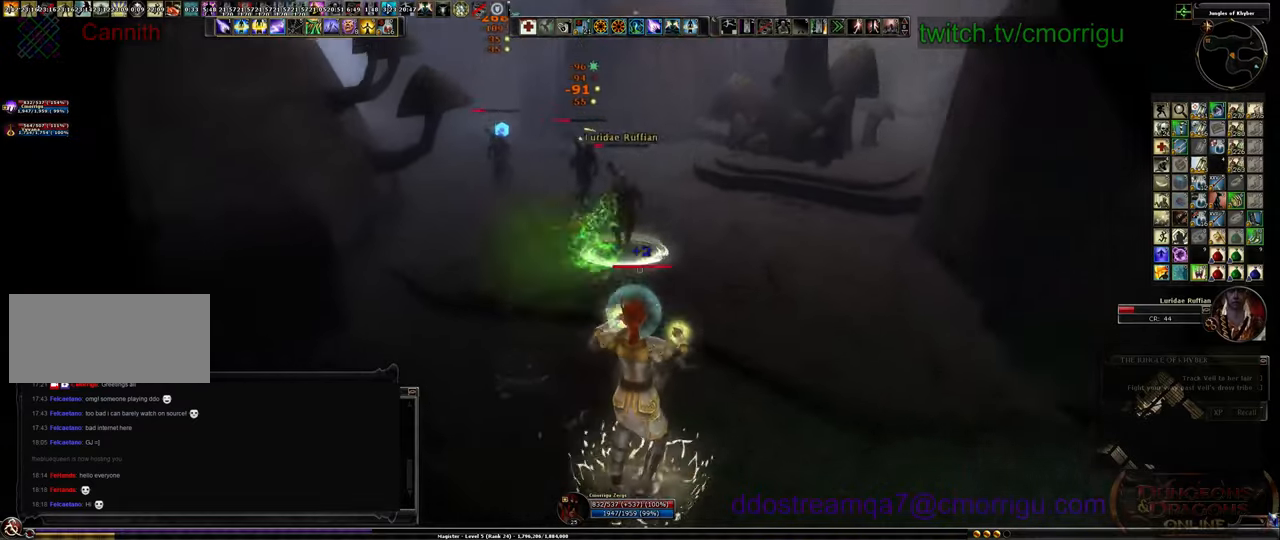
{"keys": ["s"], "events": [[400, "a", "up"]]}
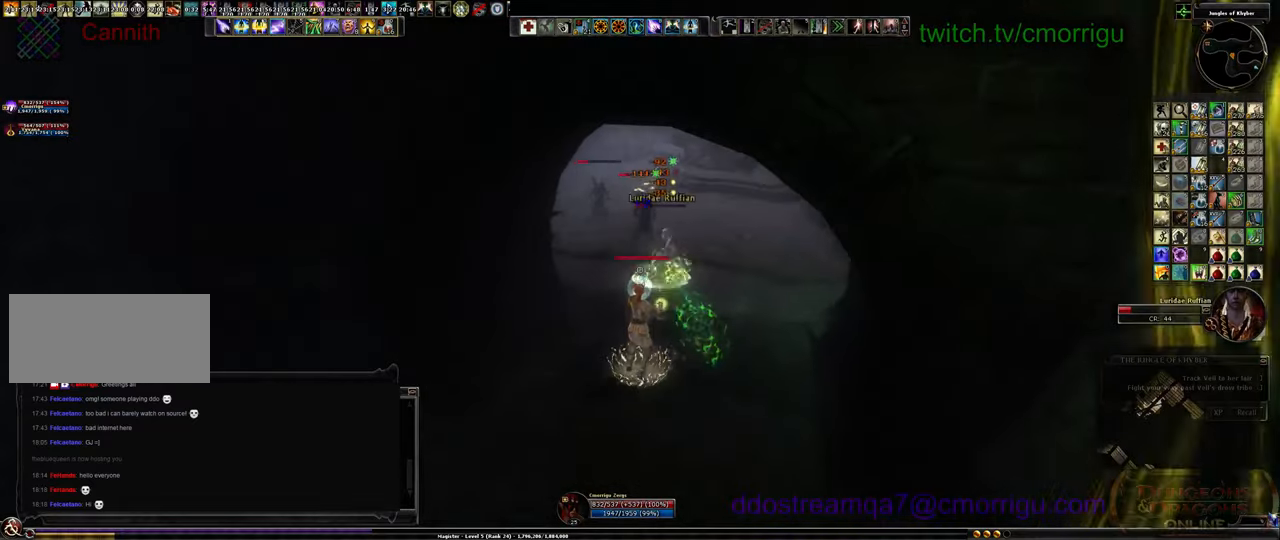
{"keys": ["s"], "events": []}
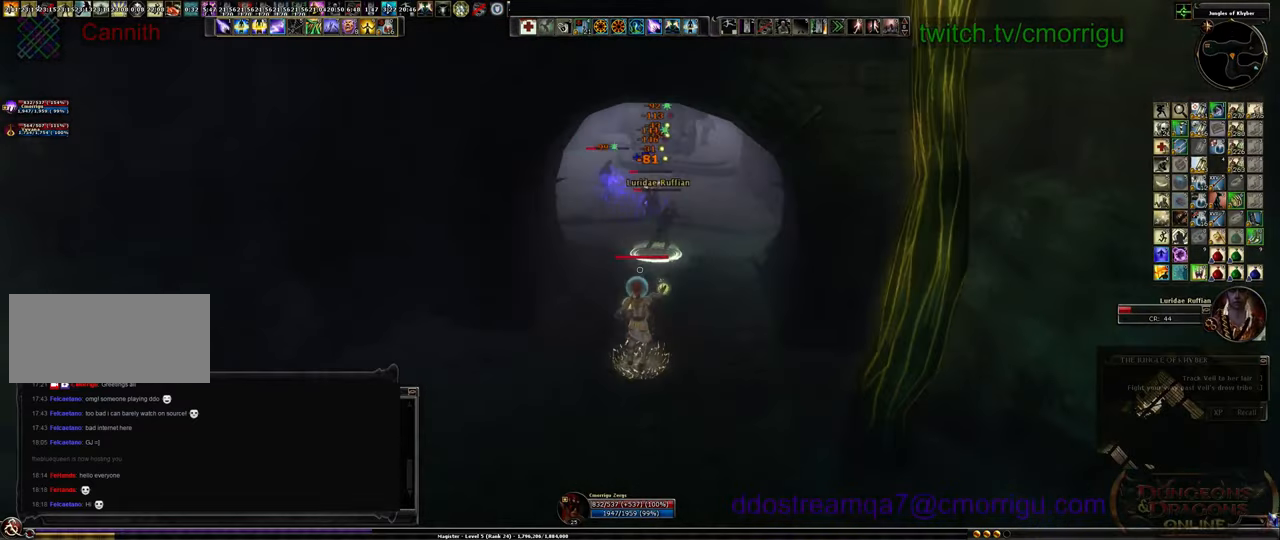
{"keys": ["a", "s"], "events": [[300, "a", "down"]]}
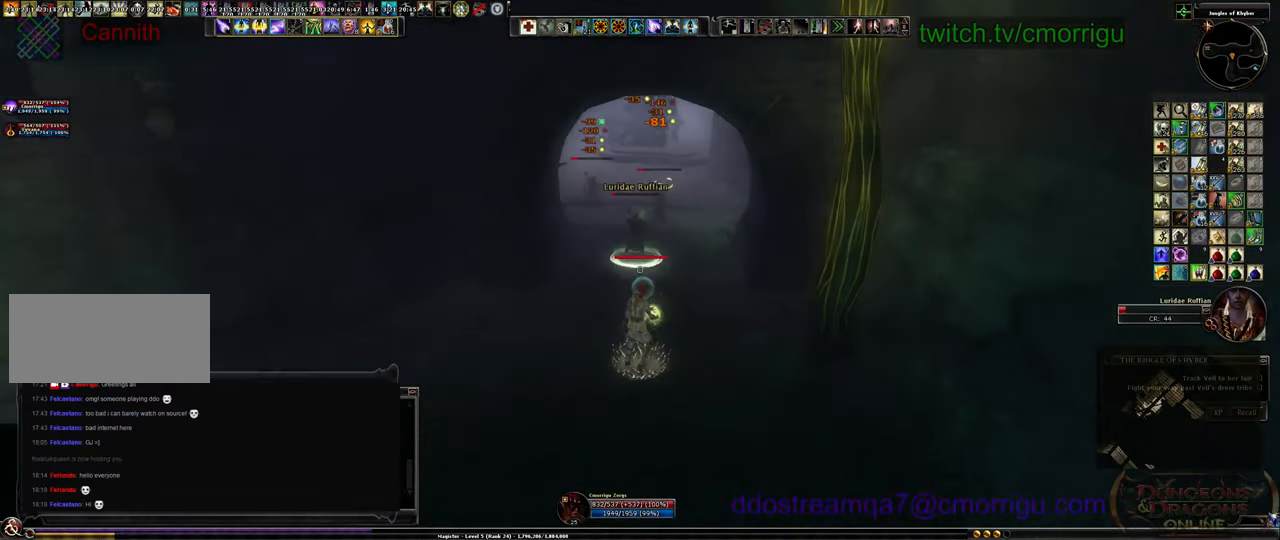
{"keys": ["s"], "events": [[34, "a", "up"]]}
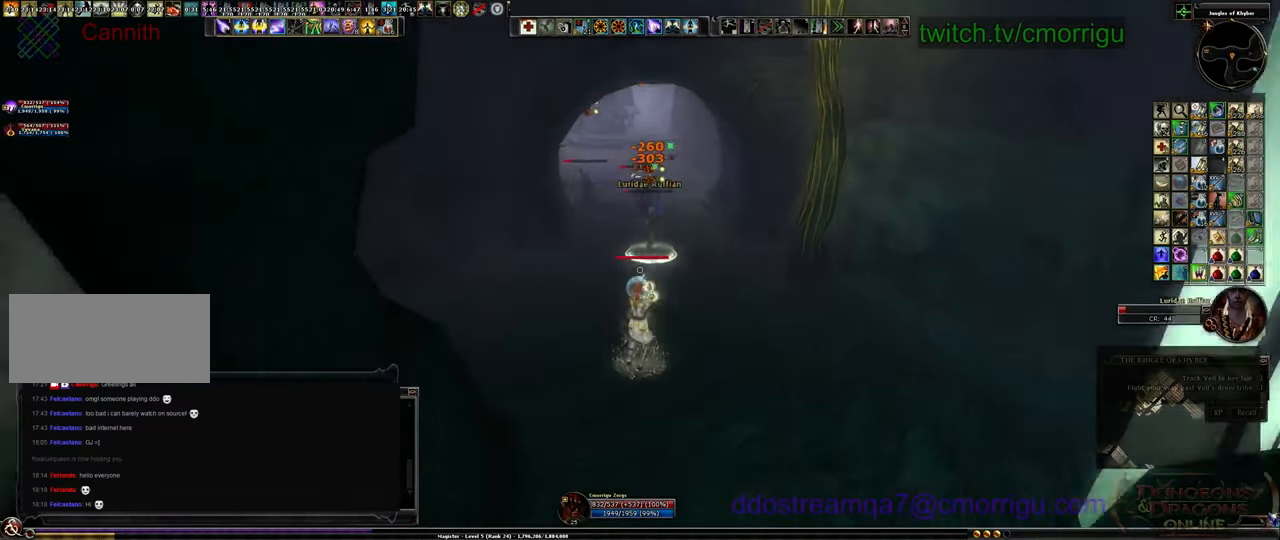
{"keys": ["d", "s"], "events": [[200, "d", "down"]]}